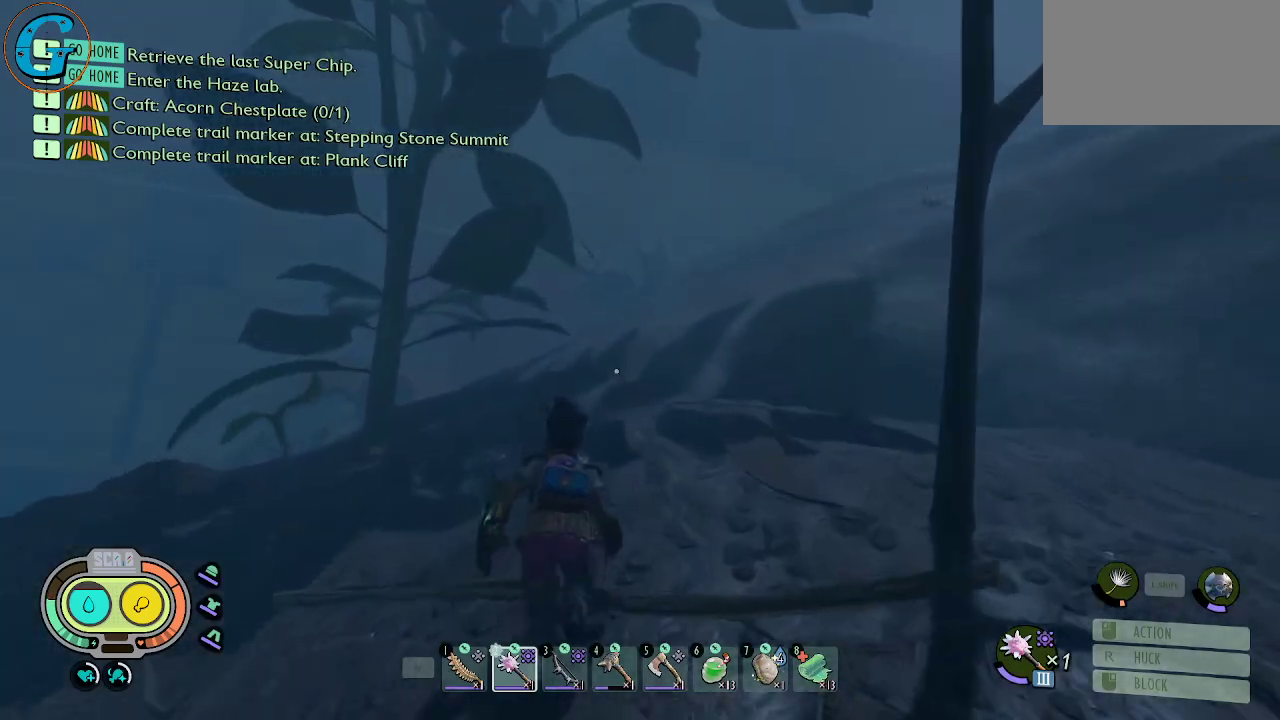
Gameplay with keyboard and mouse; each line is a JSON object with the keys and mouse buttons held at the frame after it. "events" lists presses ("down") and releases ("up") of "1", "2", "3", "4", "5", "a", "alt", "c", "caps_lock", "ctrl", "d", "e", "f", "g", "q", "r", "s", "shift", "space", "t", "tab", "v", "w", "x", "z", "mouse_left", "mouse_wheel" and "mouse_right" between this image and that frame as [ms after this image, input, new state], when the widget could be followed in between. "mouse_left", "mouse_wheel", "mouse_right" = the "left", "wheel", "right" buttons of the "mouse" list. No other keys are recorded. "wheel" means that the mouse wheel is clicked or scrolled. "mouse_move" is the direction in which the mouse moves at that frame (one of eight, or "still"), when it could be read.
{"keys": ["shift", "w"], "mouse": [], "mouse_move": "still", "events": []}
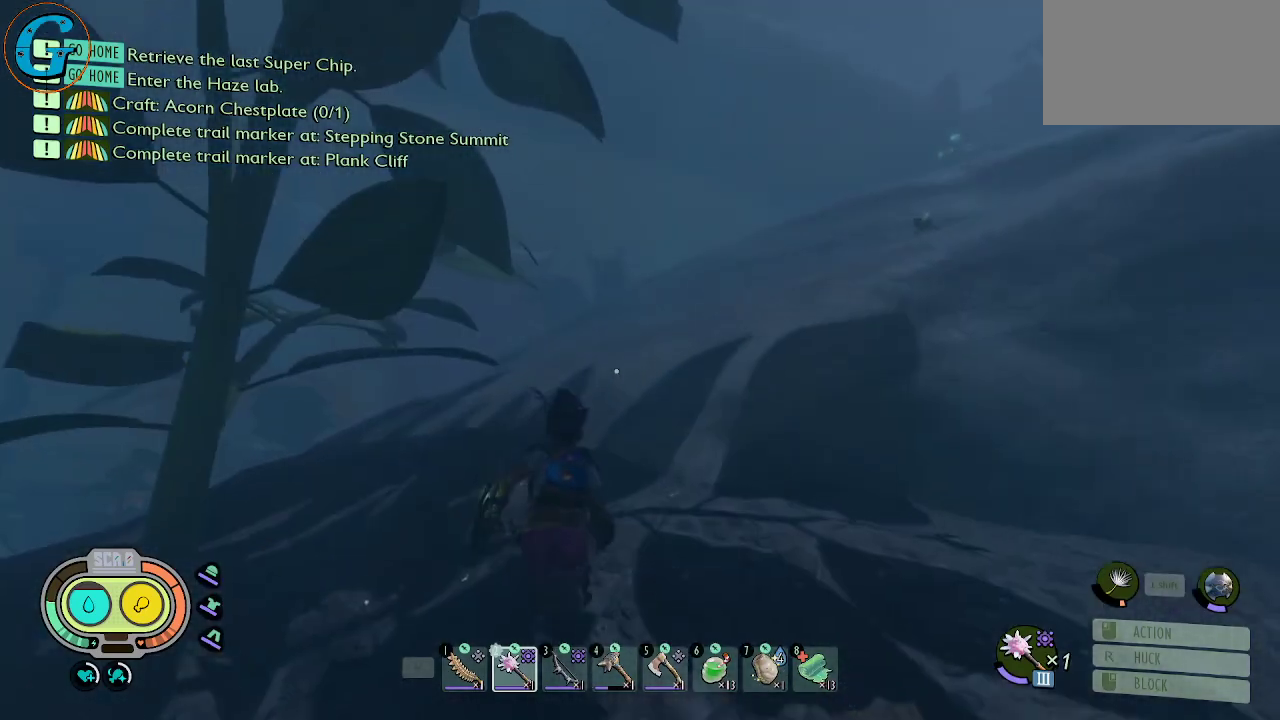
{"keys": ["shift", "space", "w"], "mouse": [], "mouse_move": "still", "events": [[334, "space", "down"]]}
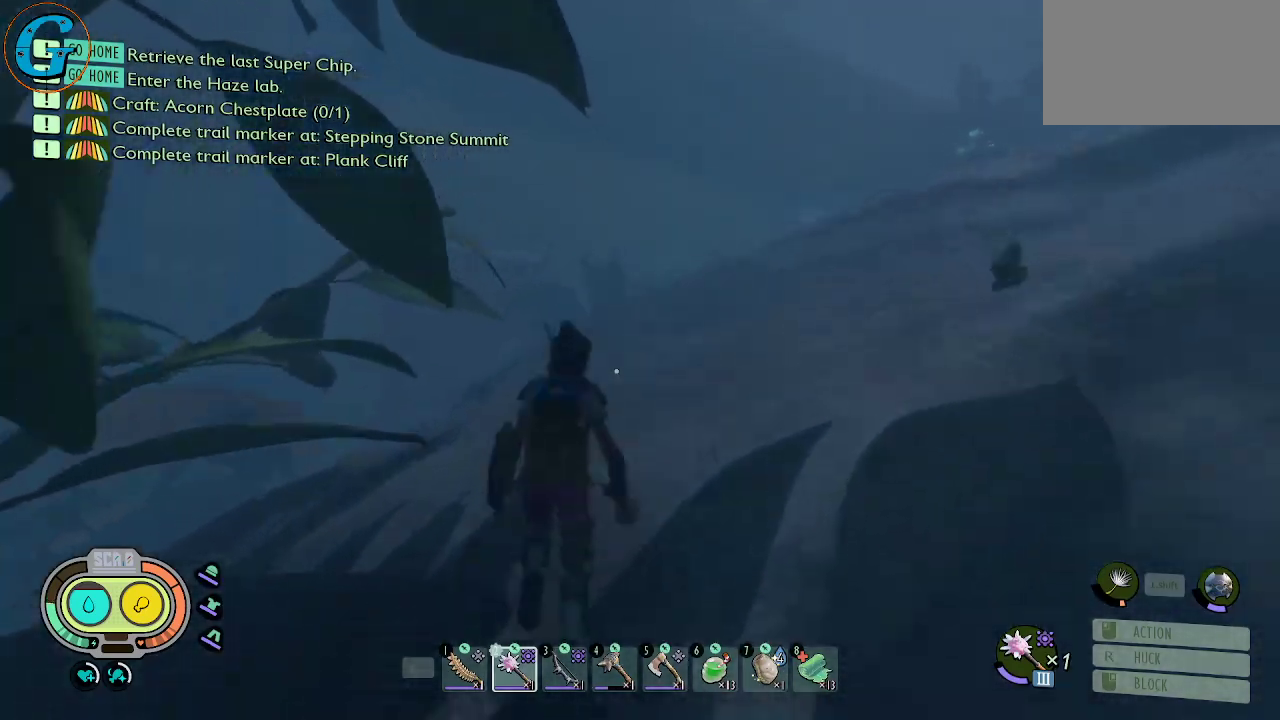
{"keys": ["shift", "w"], "mouse": [], "mouse_move": "still", "events": [[117, "space", "up"]]}
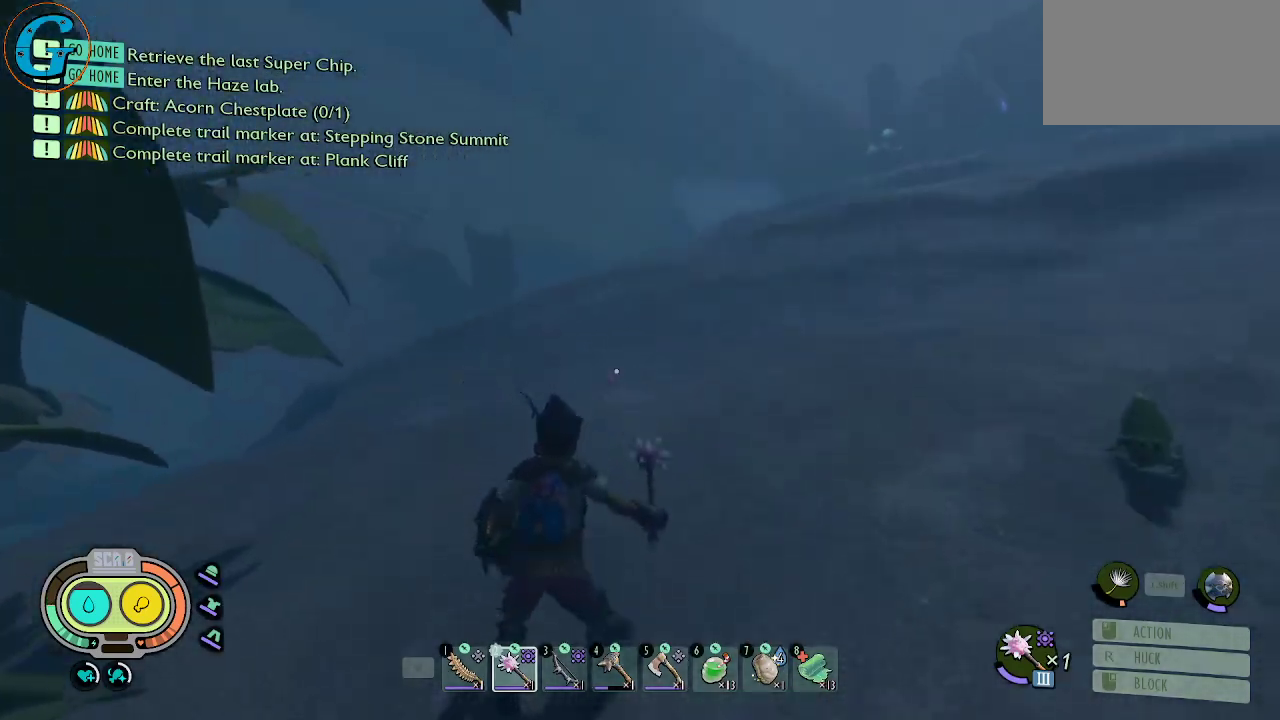
{"keys": ["a", "shift", "w"], "mouse": [], "mouse_move": "still", "events": [[367, "a", "down"]]}
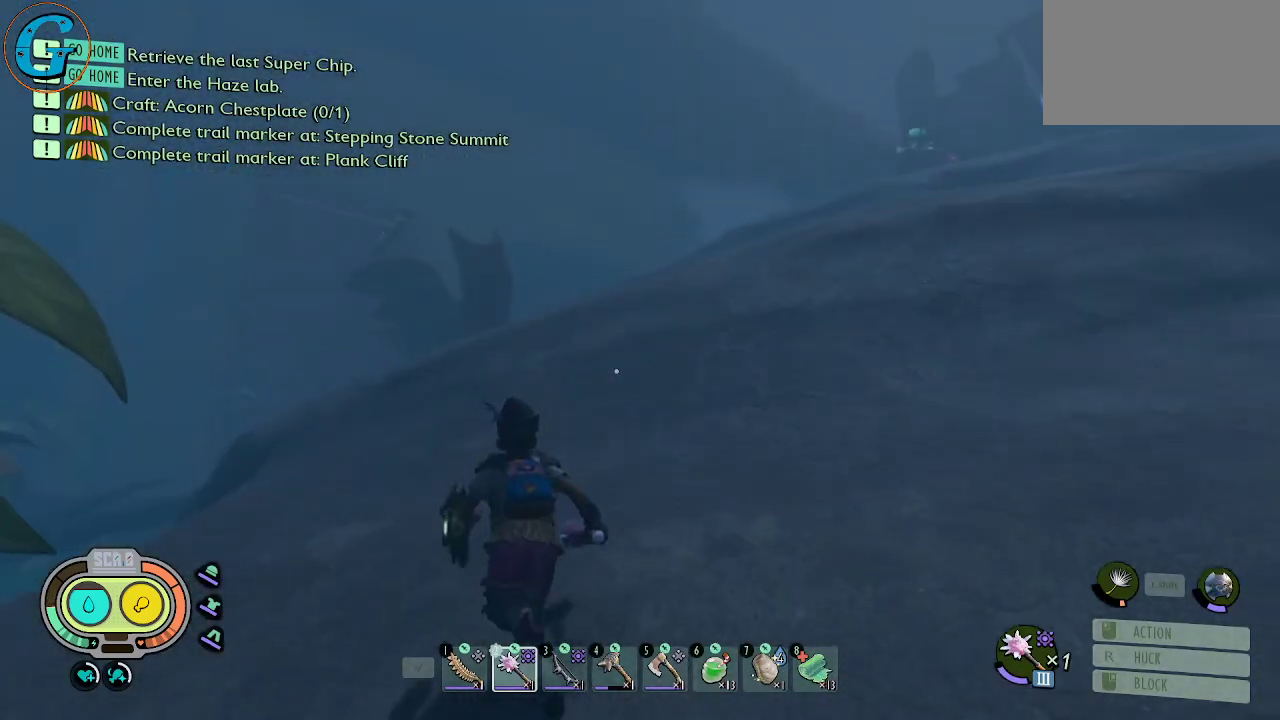
{"keys": ["a", "shift"], "mouse": [], "mouse_move": "still", "events": [[300, "w", "up"]]}
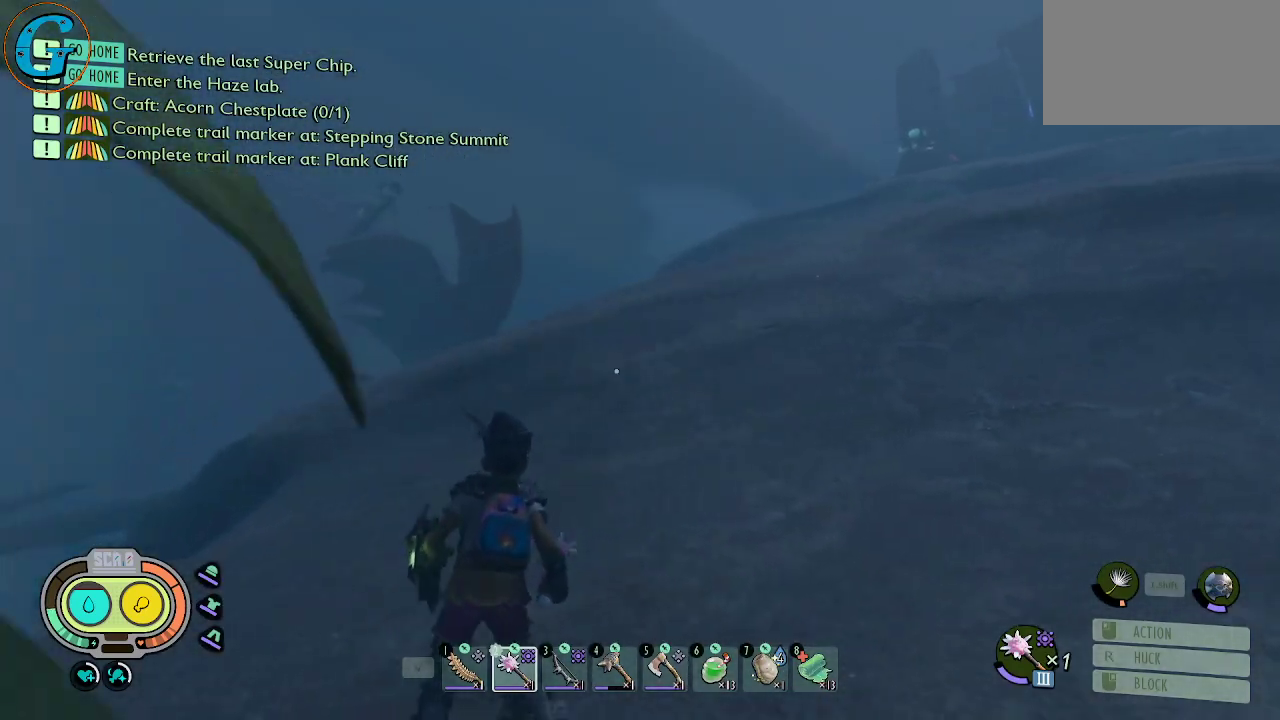
{"keys": ["a"], "mouse": [], "mouse_move": "right", "events": [[167, "3", "down"], [317, "3", "up"], [350, "shift", "up"]]}
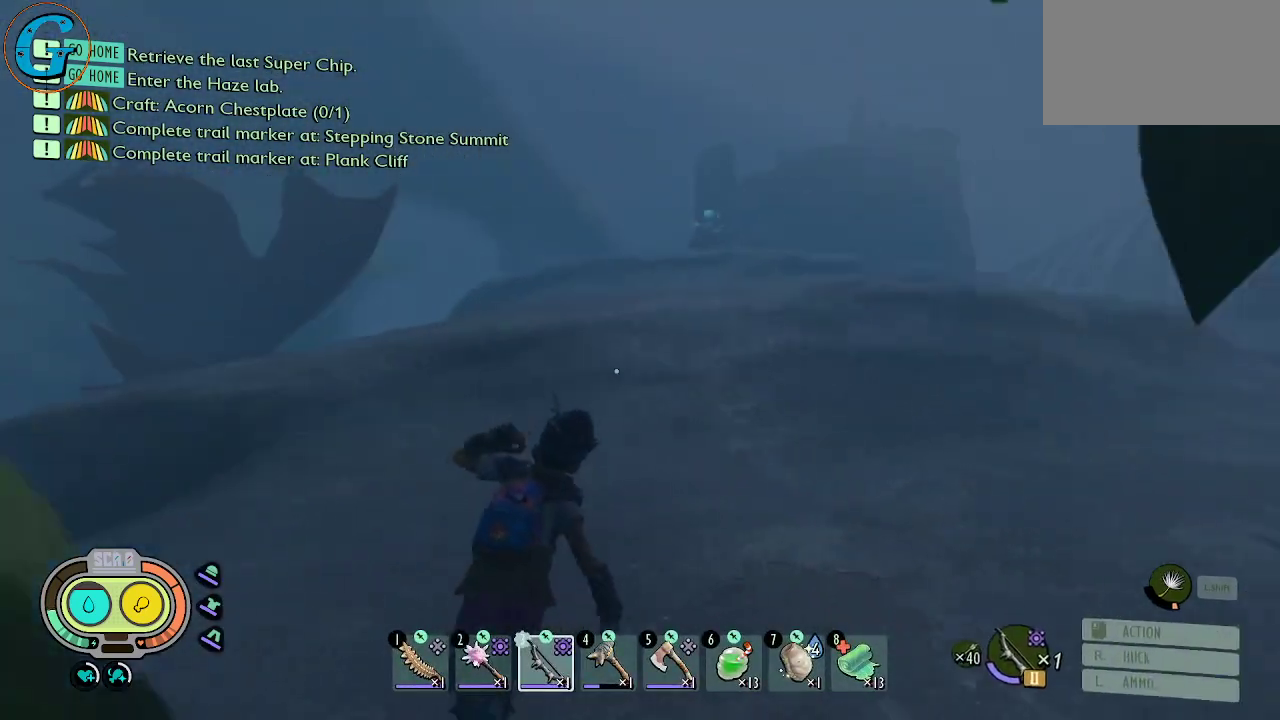
{"keys": ["a", "w"], "mouse": [], "mouse_move": "still", "events": [[50, "w", "down"], [417, "w", "up"], [467, "w", "down"]]}
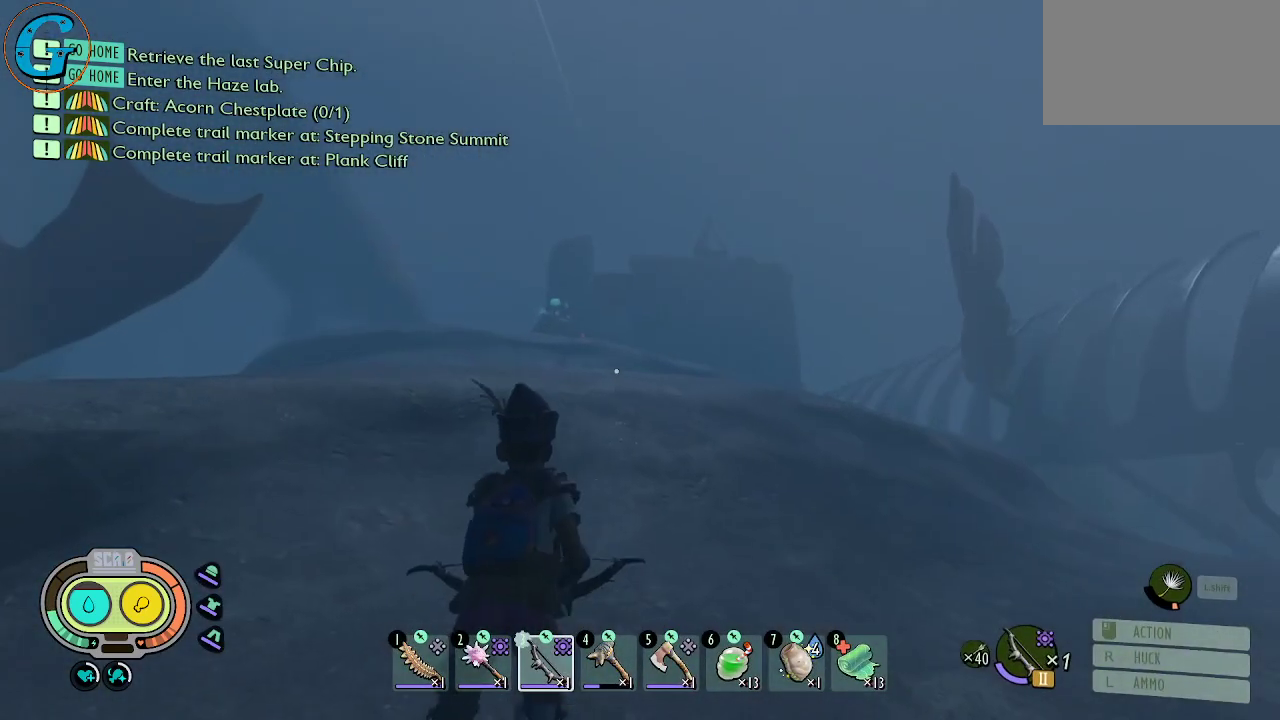
{"keys": ["a", "w"], "mouse": ["left"], "mouse_move": "still", "events": [[100, "mouse_left", "down"], [150, "a", "up"], [384, "a", "down"]]}
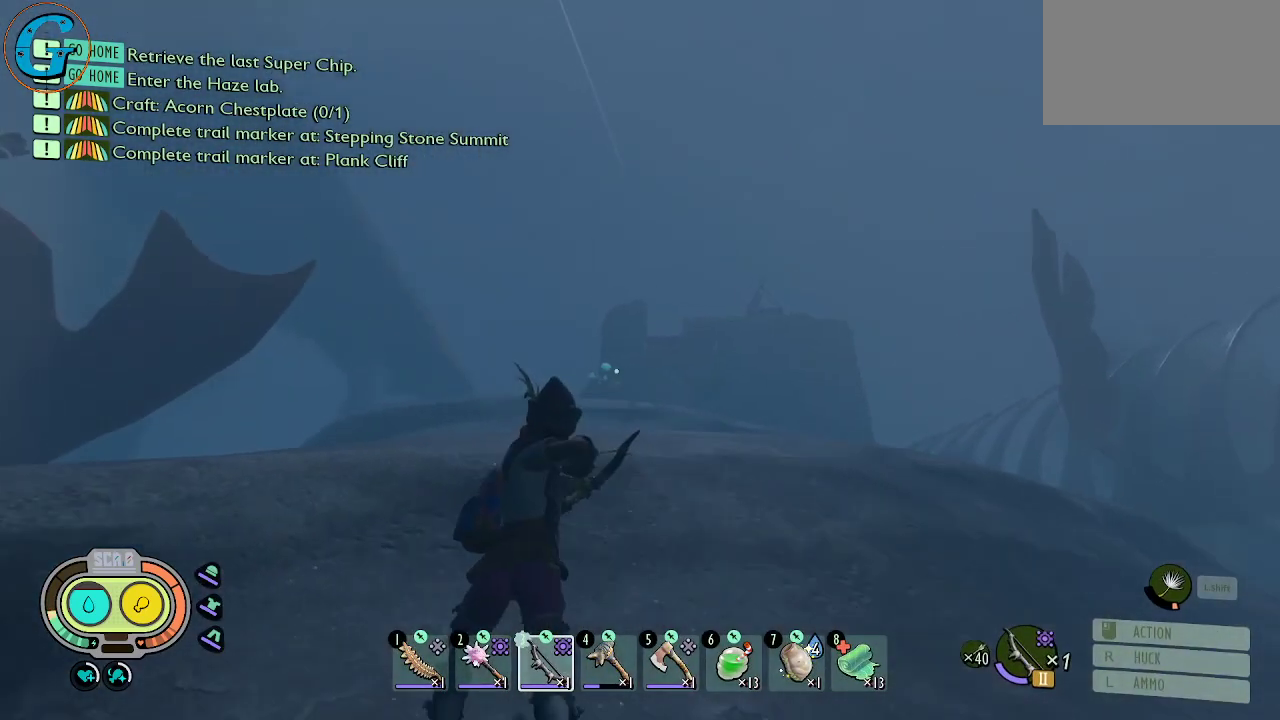
{"keys": ["w"], "mouse": [], "mouse_move": "still", "events": [[317, "mouse_left", "up"], [400, "a", "up"]]}
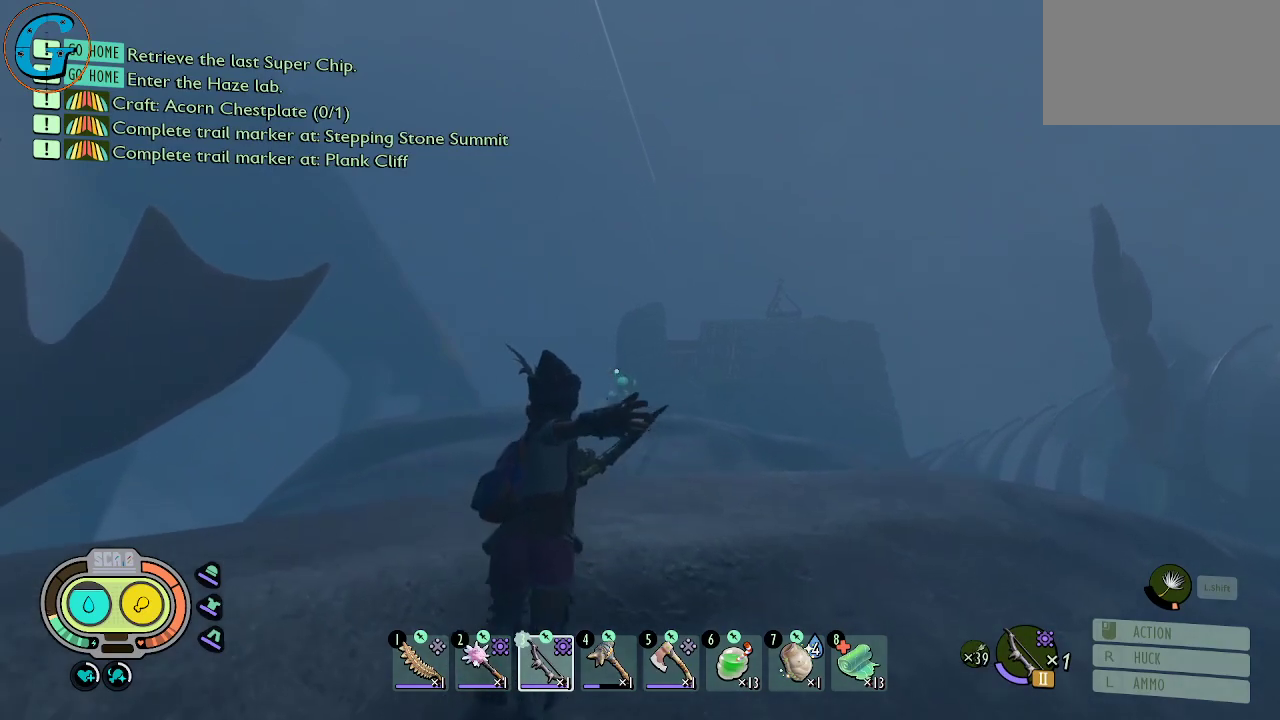
{"keys": ["a"], "mouse": [], "mouse_move": "still", "events": [[184, "w", "up"], [417, "a", "down"]]}
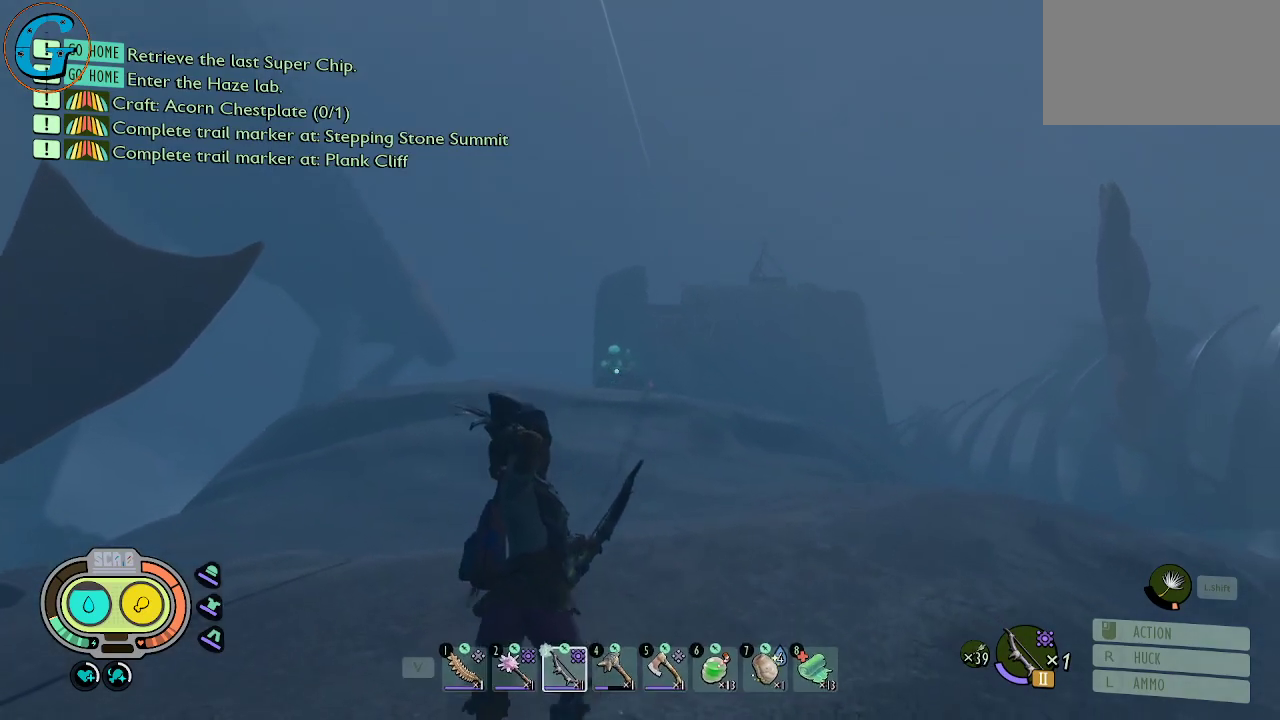
{"keys": ["w"], "mouse": ["left"], "mouse_move": "up-right", "events": [[100, "w", "down"], [300, "mouse_left", "down"], [434, "a", "up"]]}
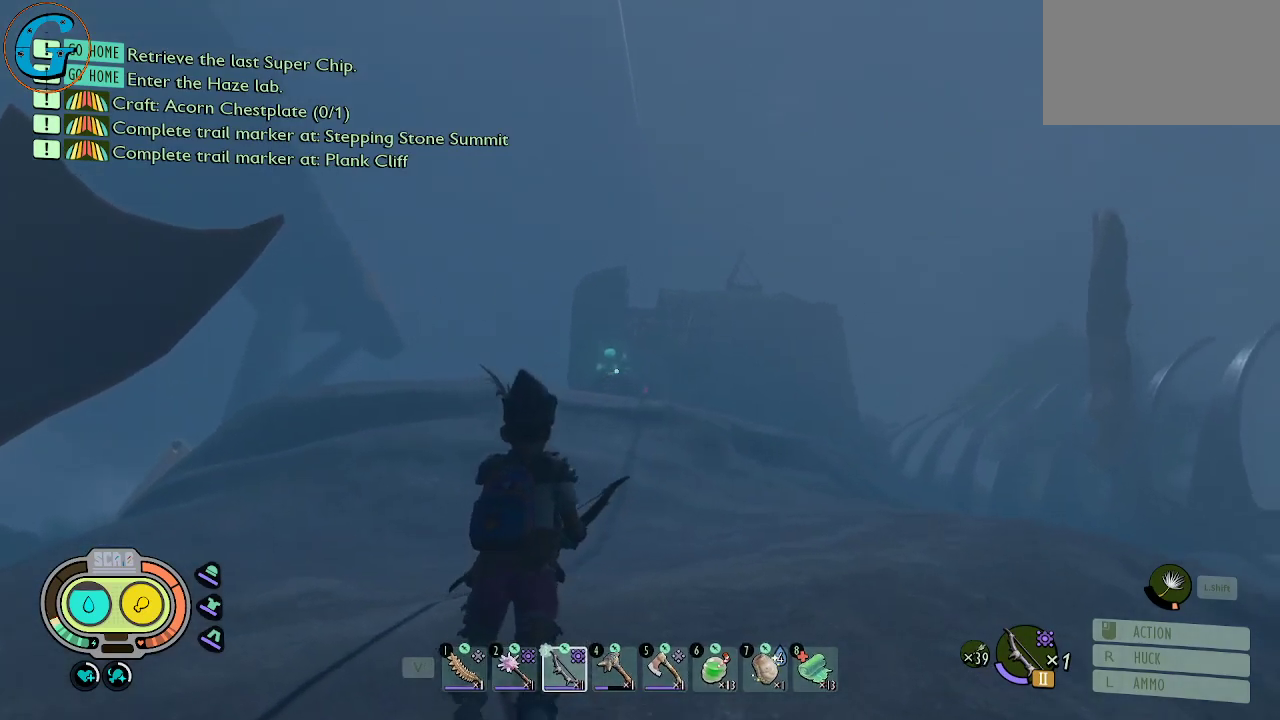
{"keys": [], "mouse": ["left"], "mouse_move": "still", "events": [[34, "w", "up"]]}
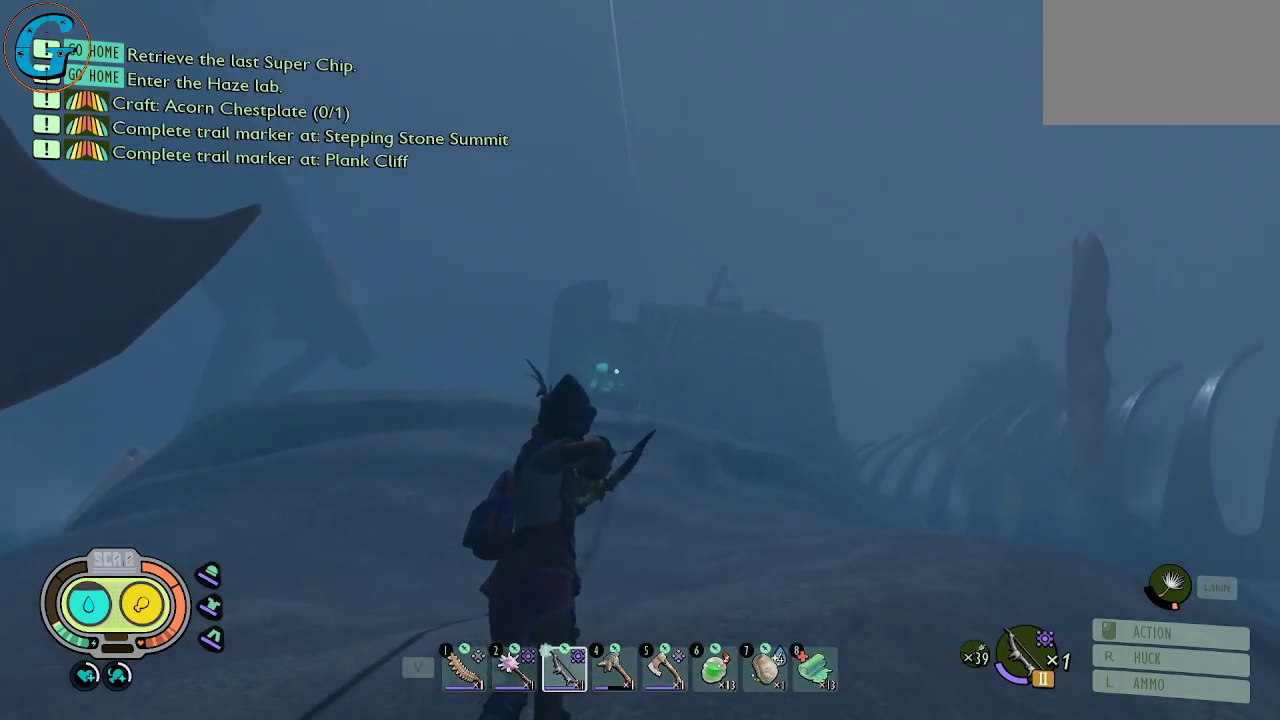
{"keys": [], "mouse": [], "mouse_move": "still", "events": [[50, "mouse_left", "up"]]}
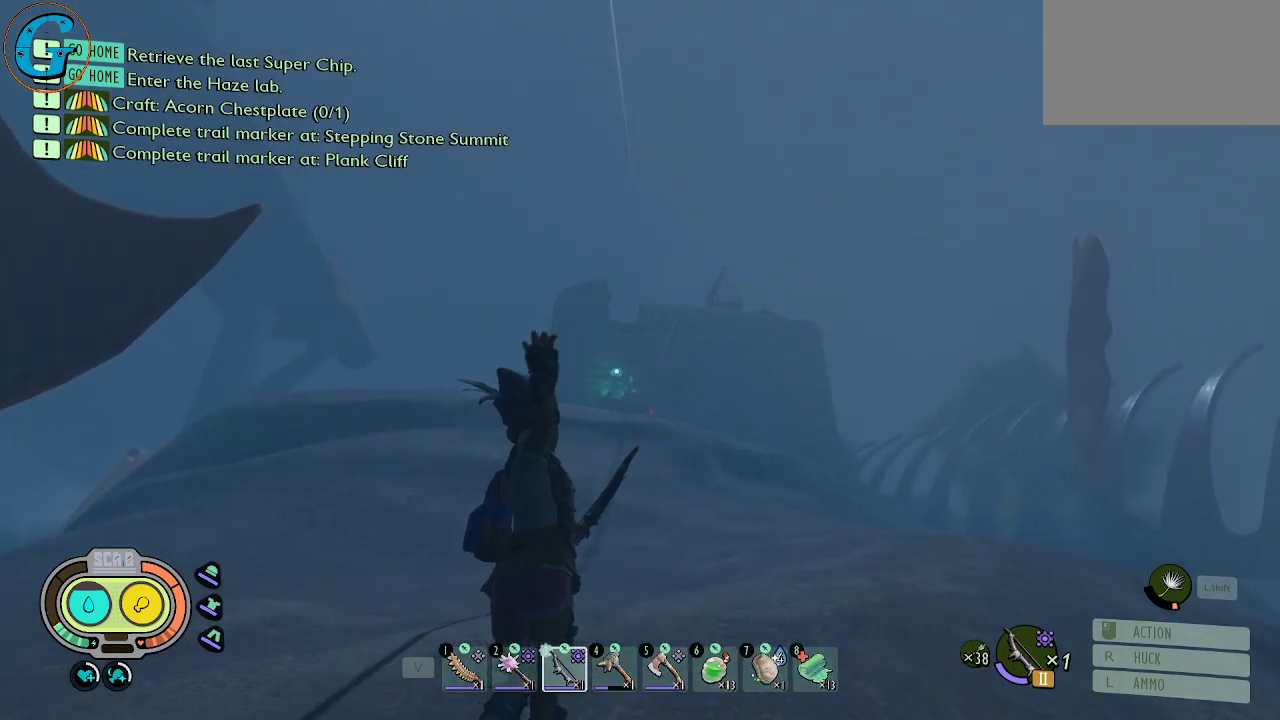
{"keys": ["a", "w"], "mouse": [], "mouse_move": "still", "events": [[150, "a", "down"], [300, "w", "down"]]}
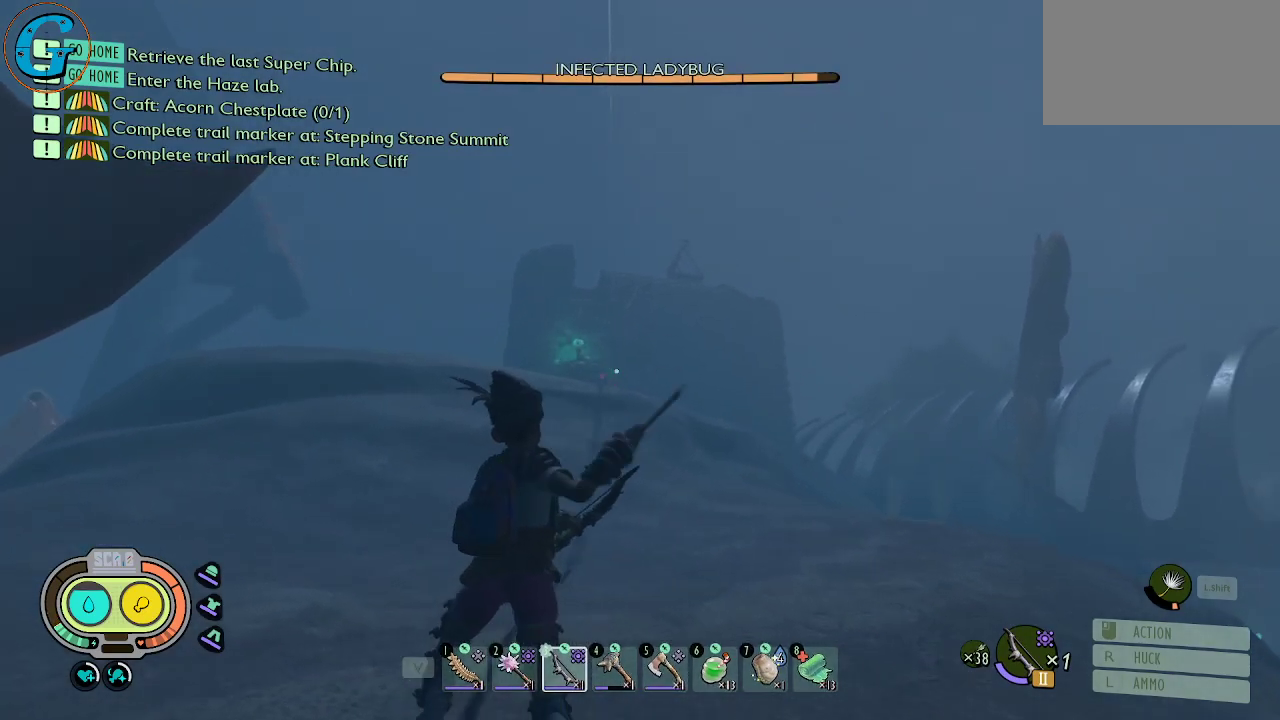
{"keys": [], "mouse": ["left"], "mouse_move": "still", "events": [[34, "a", "up"], [34, "mouse_left", "down"], [34, "w", "up"]]}
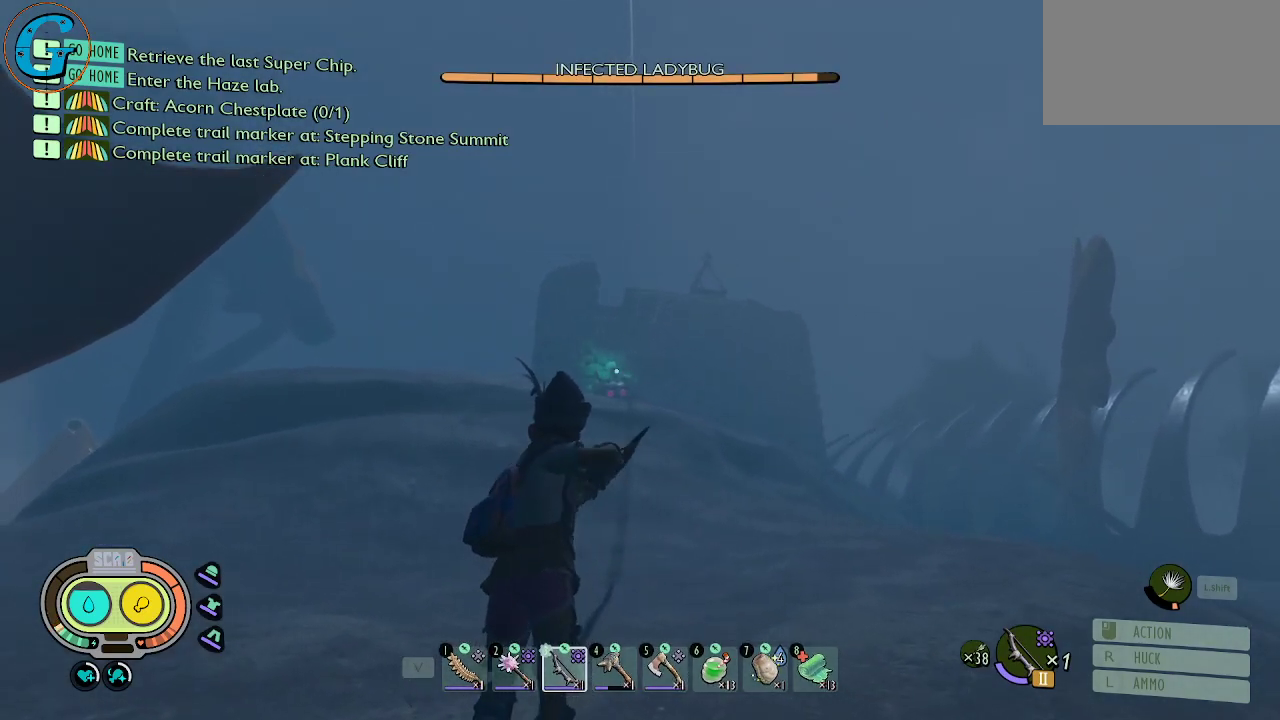
{"keys": [], "mouse": [], "mouse_move": "still", "events": [[134, "mouse_left", "up"]]}
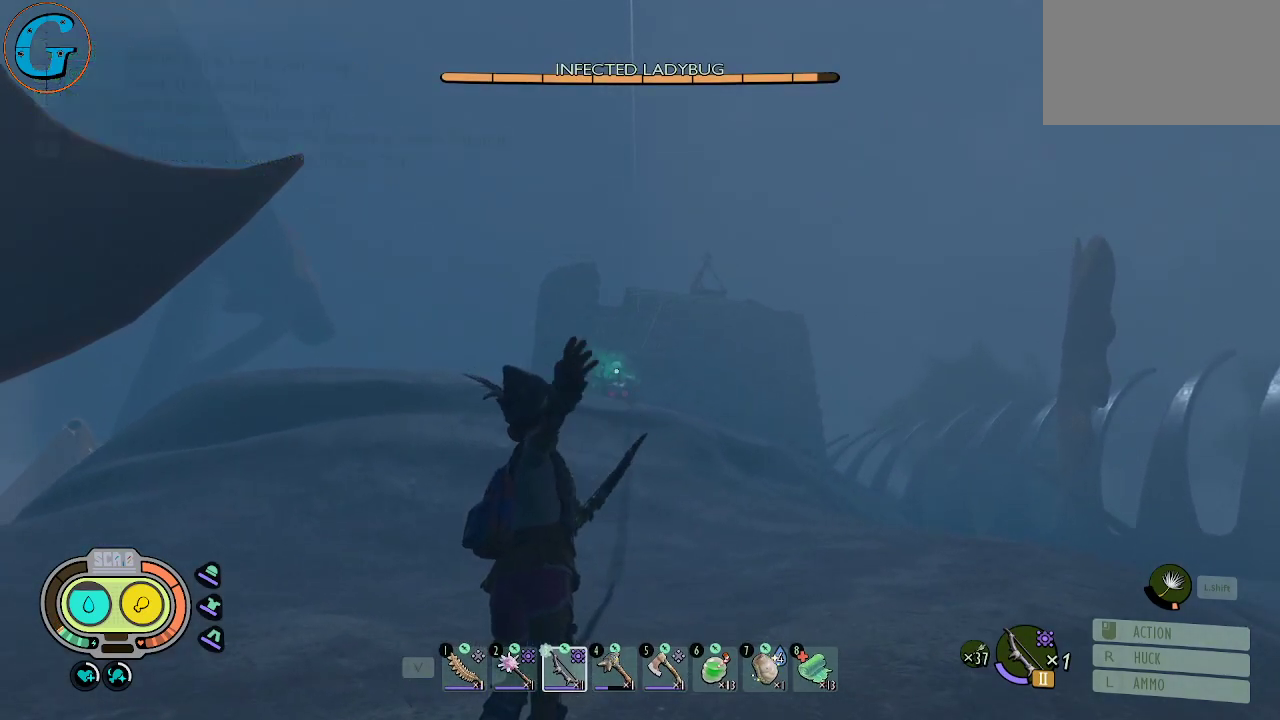
{"keys": [], "mouse": [], "mouse_move": "still", "events": []}
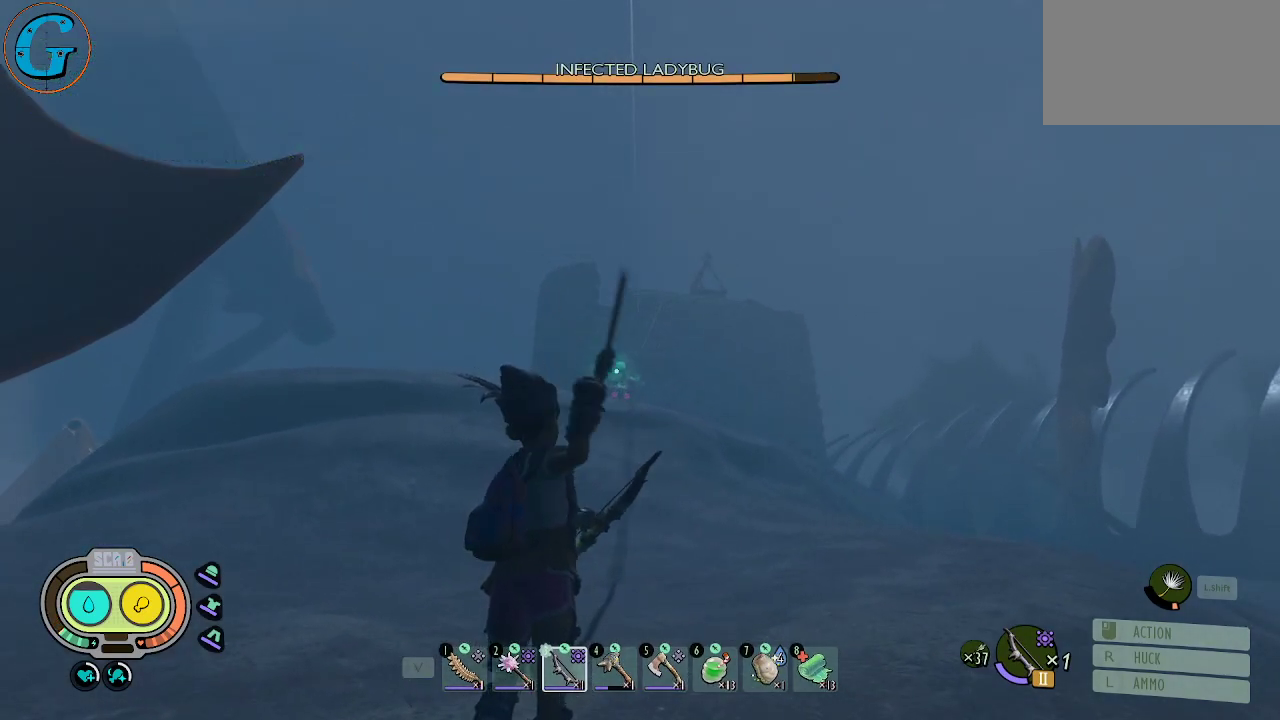
{"keys": [], "mouse": ["left"], "mouse_move": "still", "events": [[267, "w", "down"], [367, "mouse_left", "down"], [500, "w", "up"]]}
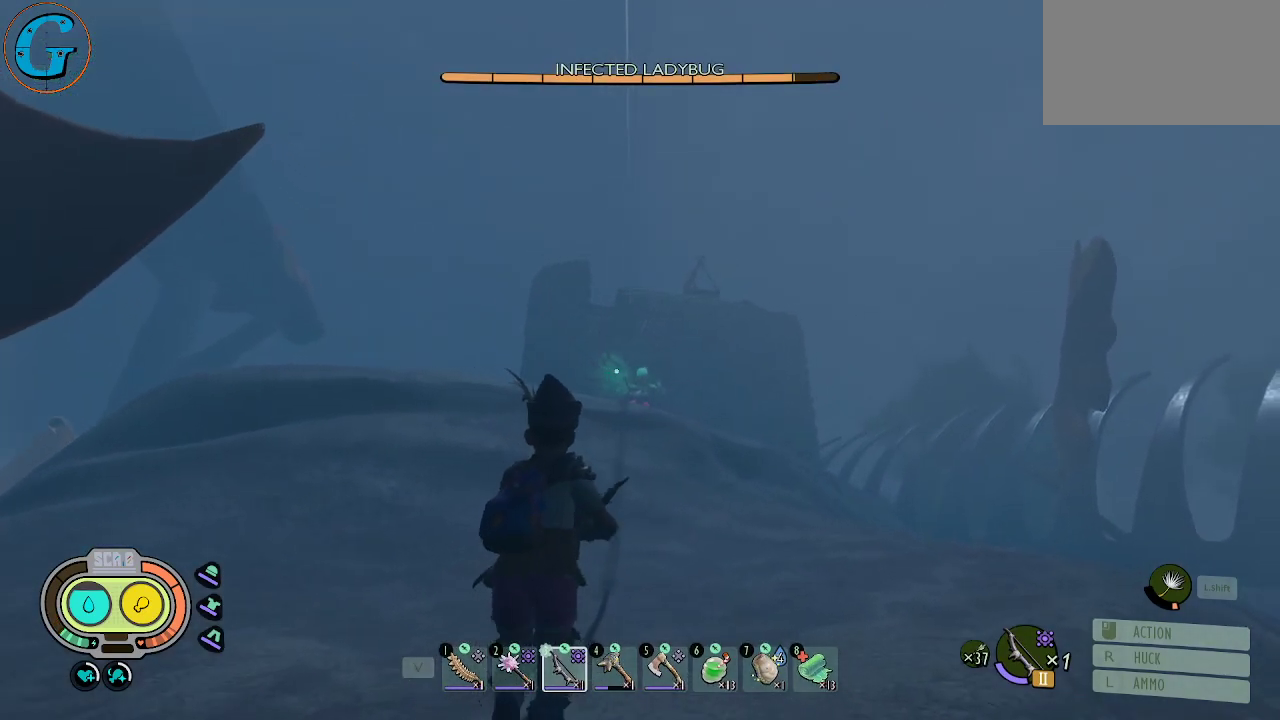
{"keys": [], "mouse": ["left"], "mouse_move": "still", "events": []}
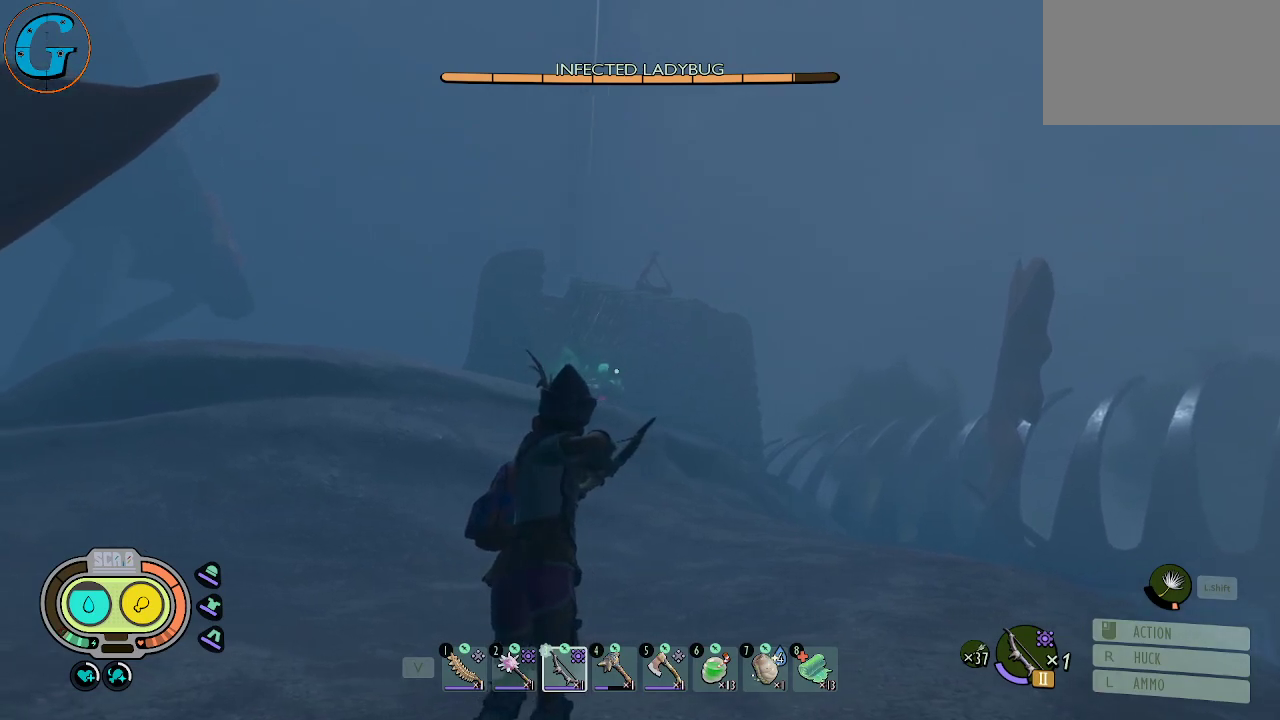
{"keys": [], "mouse": [], "mouse_move": "left", "events": [[200, "mouse_left", "up"]]}
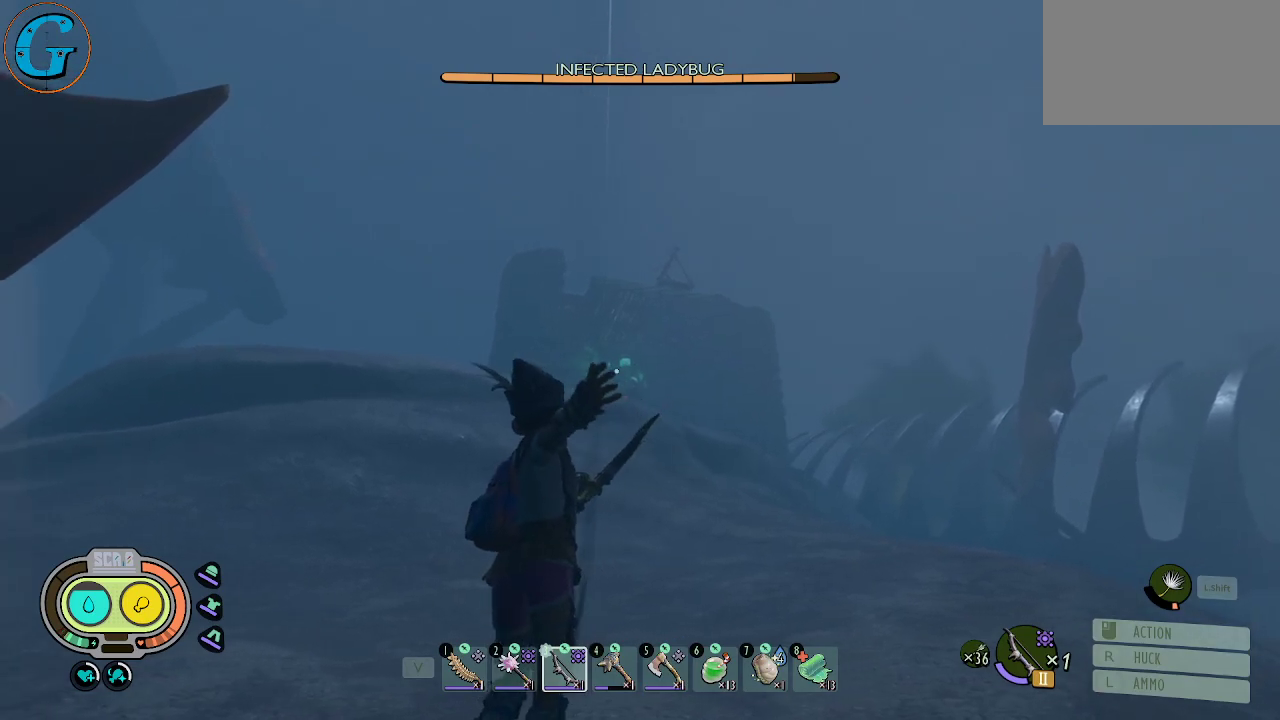
{"keys": ["w"], "mouse": [], "mouse_move": "still", "events": [[500, "w", "down"]]}
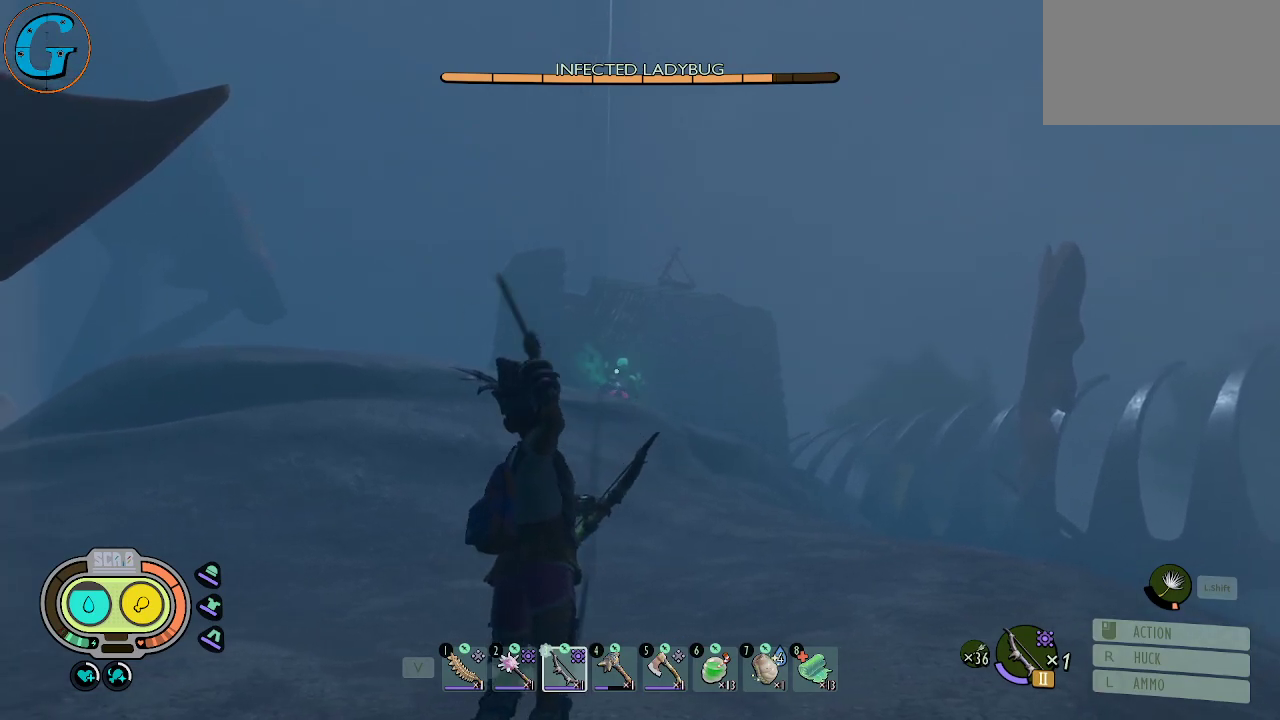
{"keys": [], "mouse": ["left"], "mouse_move": "still", "events": [[134, "mouse_left", "down"], [184, "w", "up"]]}
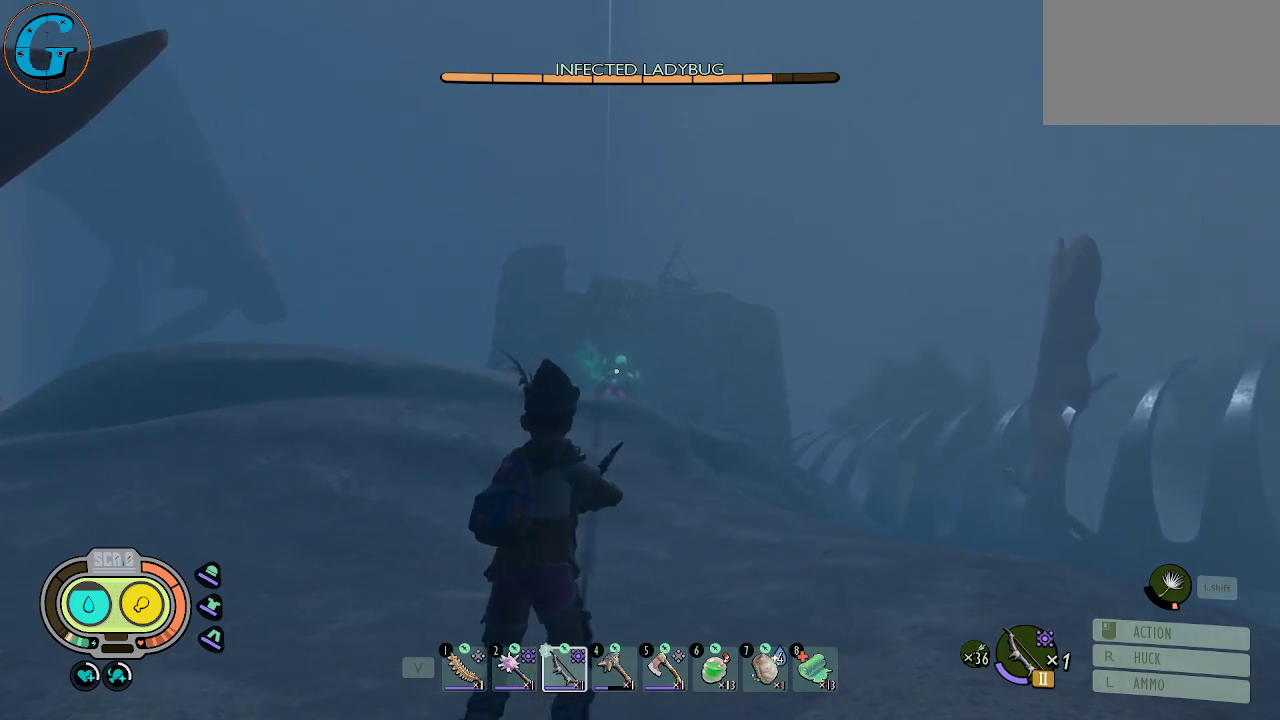
{"keys": [], "mouse": [], "mouse_move": "still", "events": [[300, "mouse_left", "up"]]}
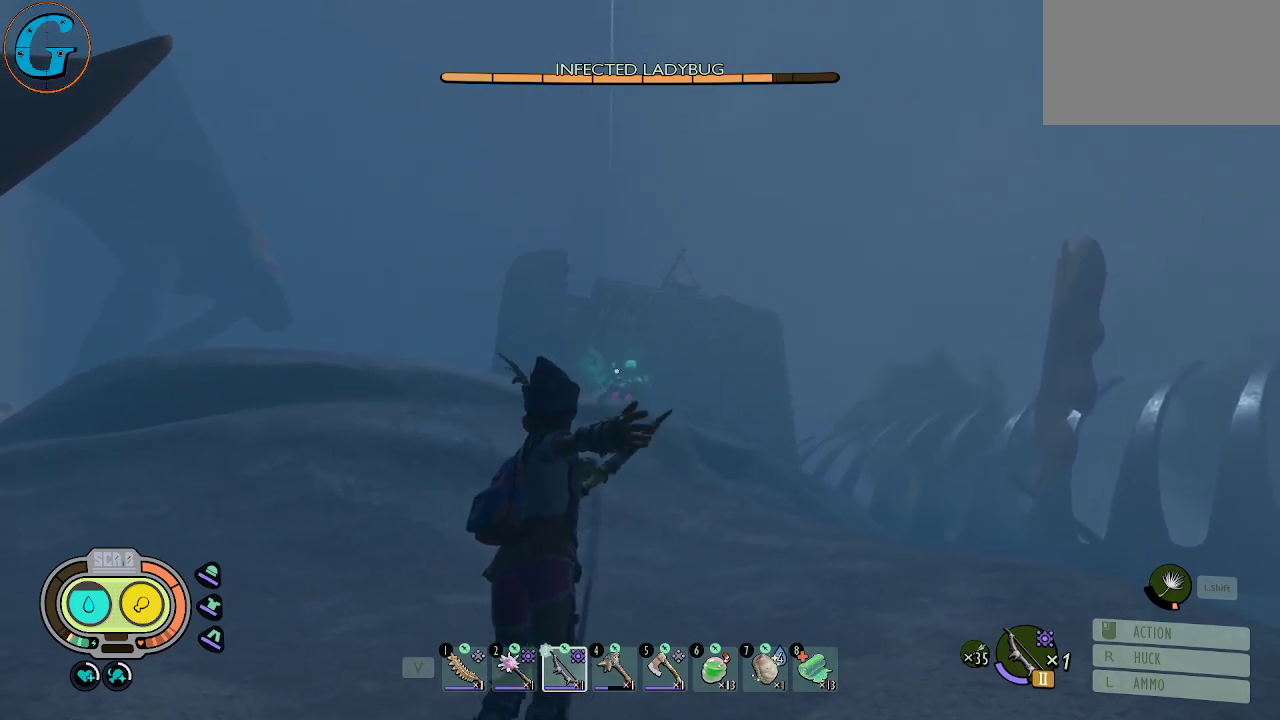
{"keys": [], "mouse": [], "mouse_move": "still", "events": []}
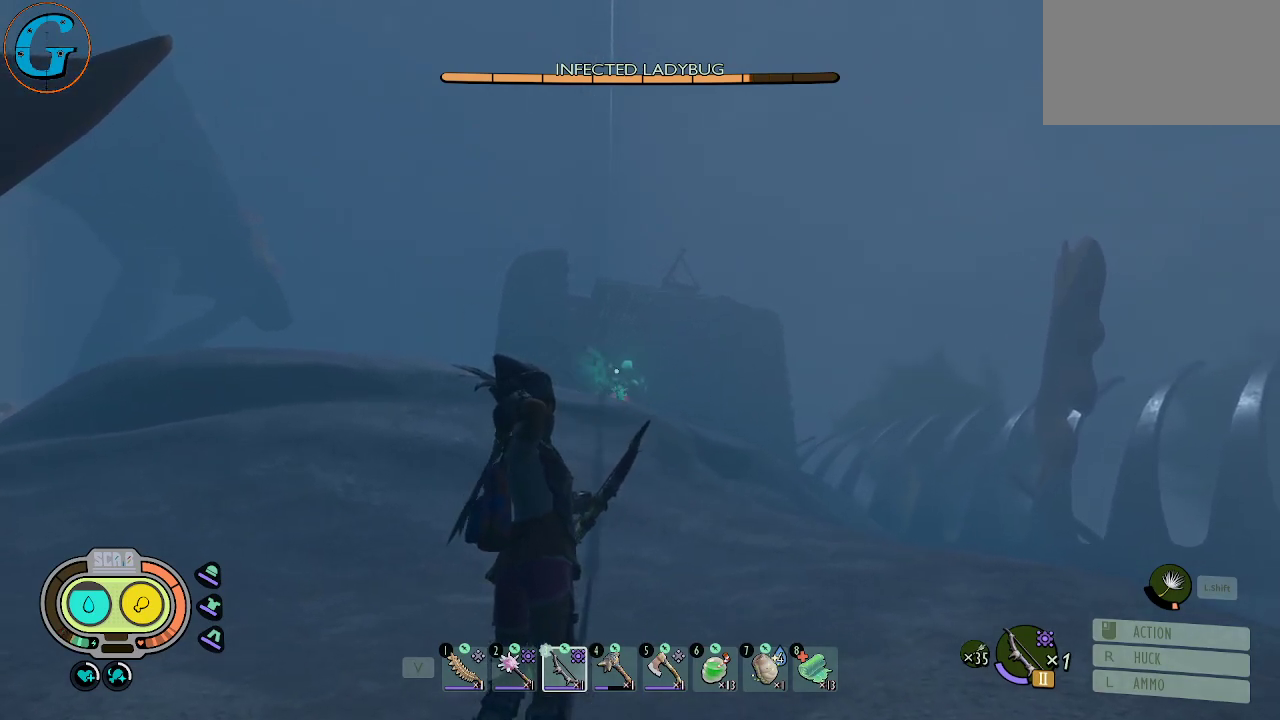
{"keys": [], "mouse": ["left"], "mouse_move": "still", "events": [[284, "mouse_left", "down"]]}
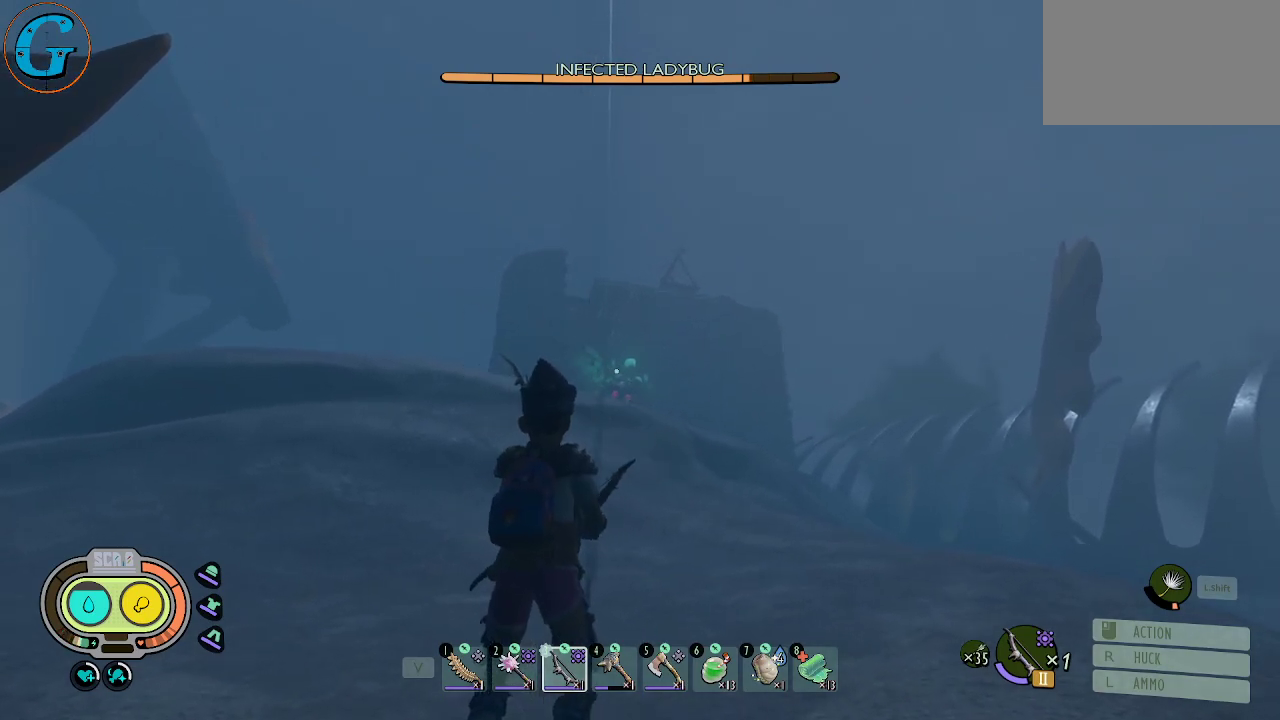
{"keys": [], "mouse": [], "mouse_move": "still", "events": [[434, "mouse_left", "up"]]}
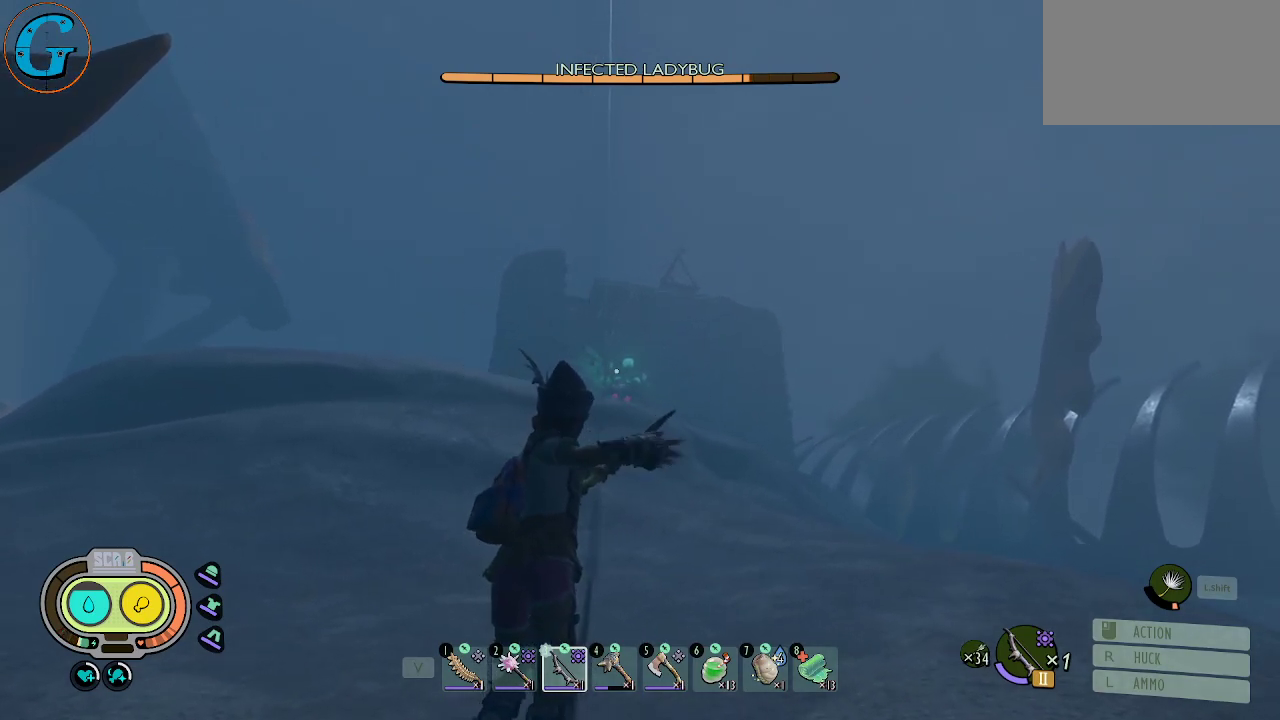
{"keys": [], "mouse": [], "mouse_move": "still", "events": []}
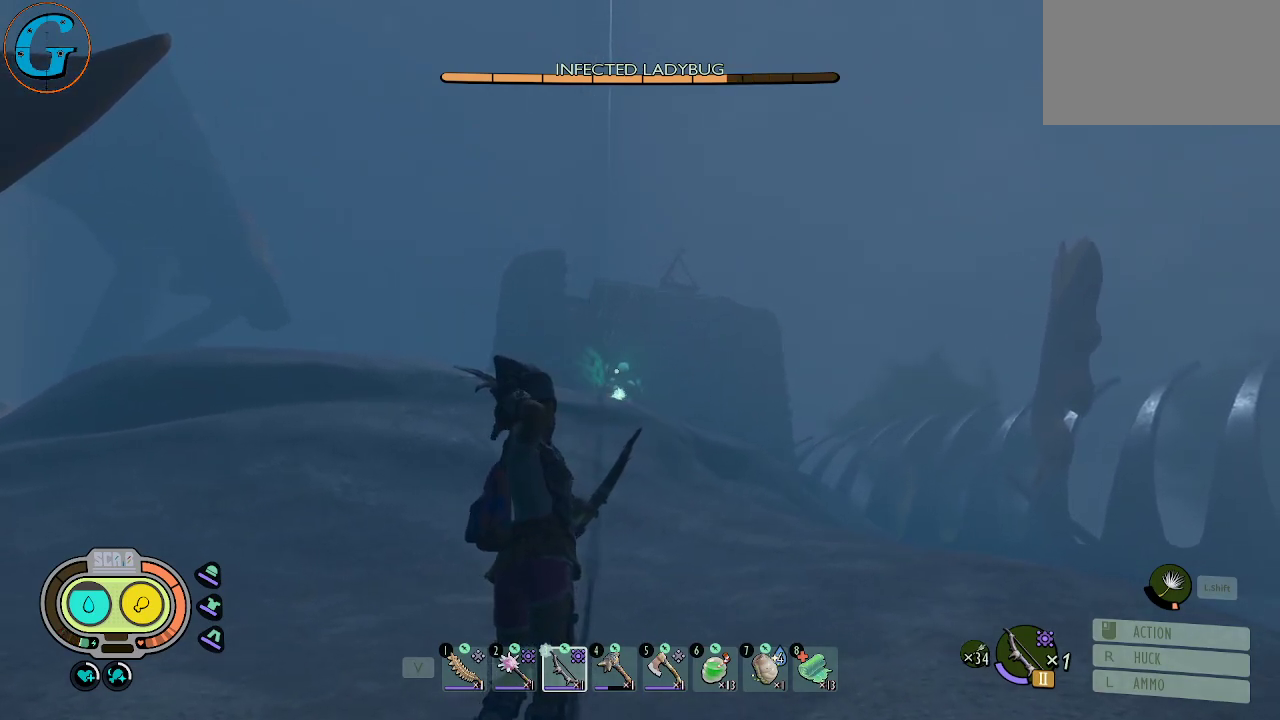
{"keys": [], "mouse": ["left"], "mouse_move": "still", "events": [[417, "mouse_left", "down"]]}
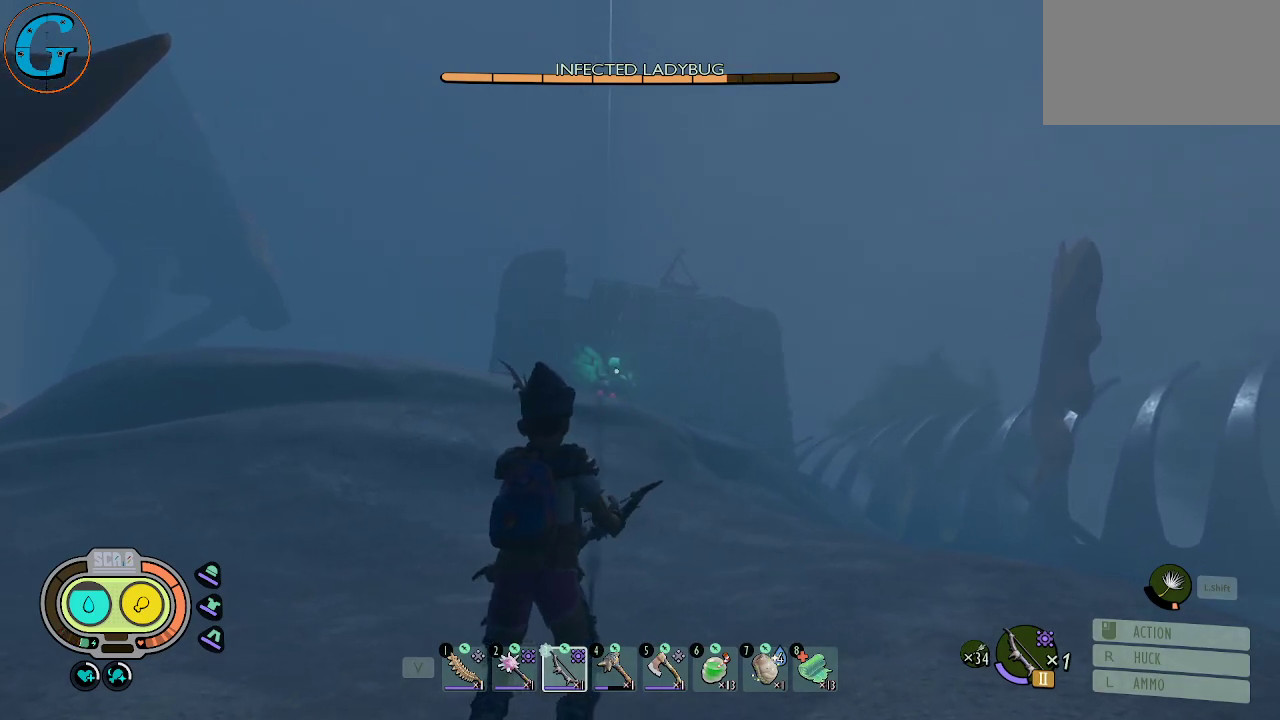
{"keys": [], "mouse": ["left"], "mouse_move": "left", "events": []}